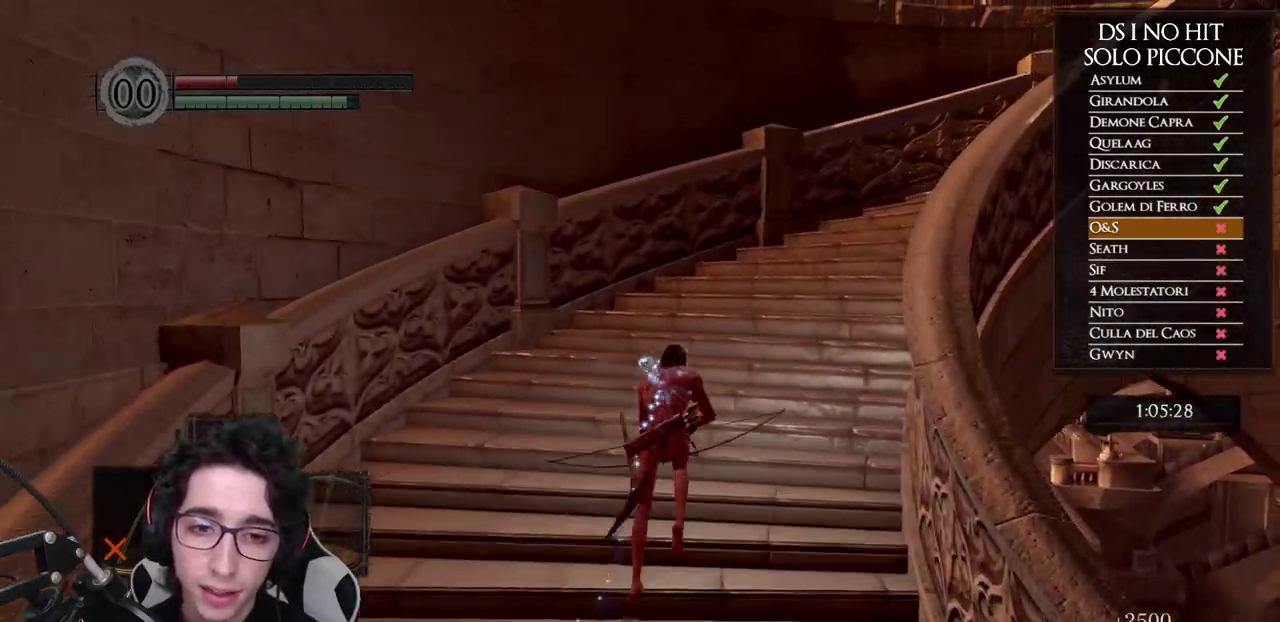
Gameplay with a controller (Xbox layout); each line is a JSON object with the inputs held at the frame after it. "events" lists button and stick changes between this image and that frame as [ms after this image, input, new state], when the widget could be followed in between.
{"buttons": ["B"], "left_stick": "up", "right_stick": "center", "events": [[350, "DPAD_LEFT", "down"], [483, "DPAD_LEFT", "up"]]}
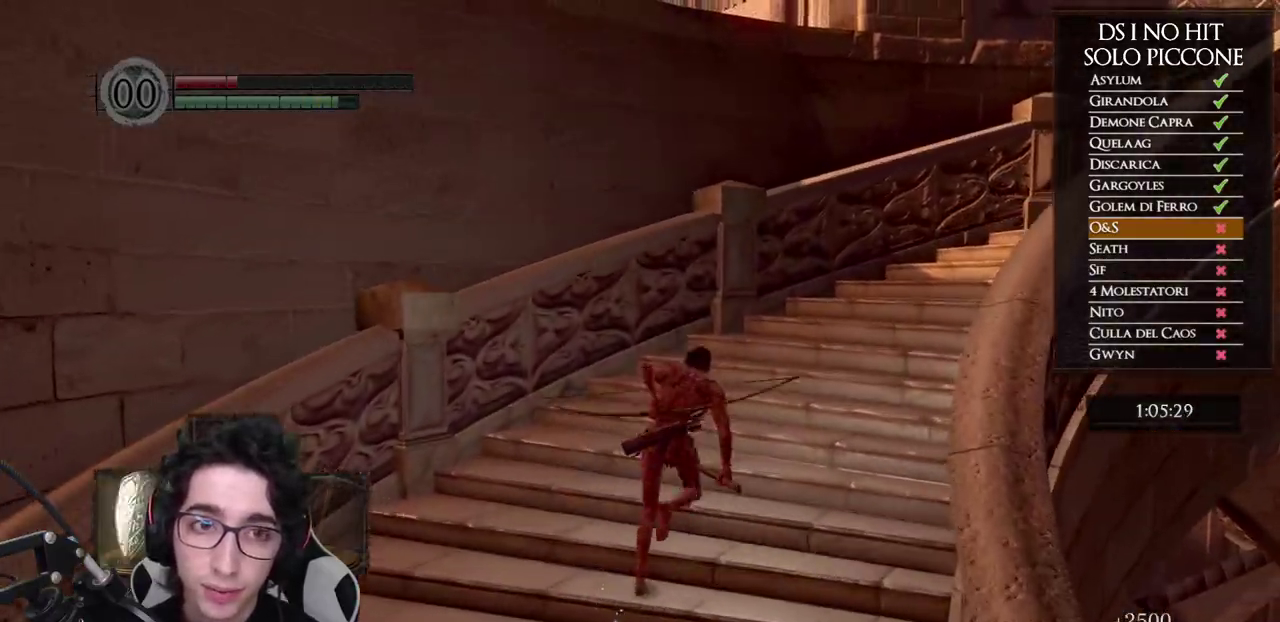
{"buttons": ["B"], "left_stick": "up-right", "right_stick": "center", "events": [[33, "left_stick", "up-right"], [317, "Y", "down"], [433, "Y", "up"]]}
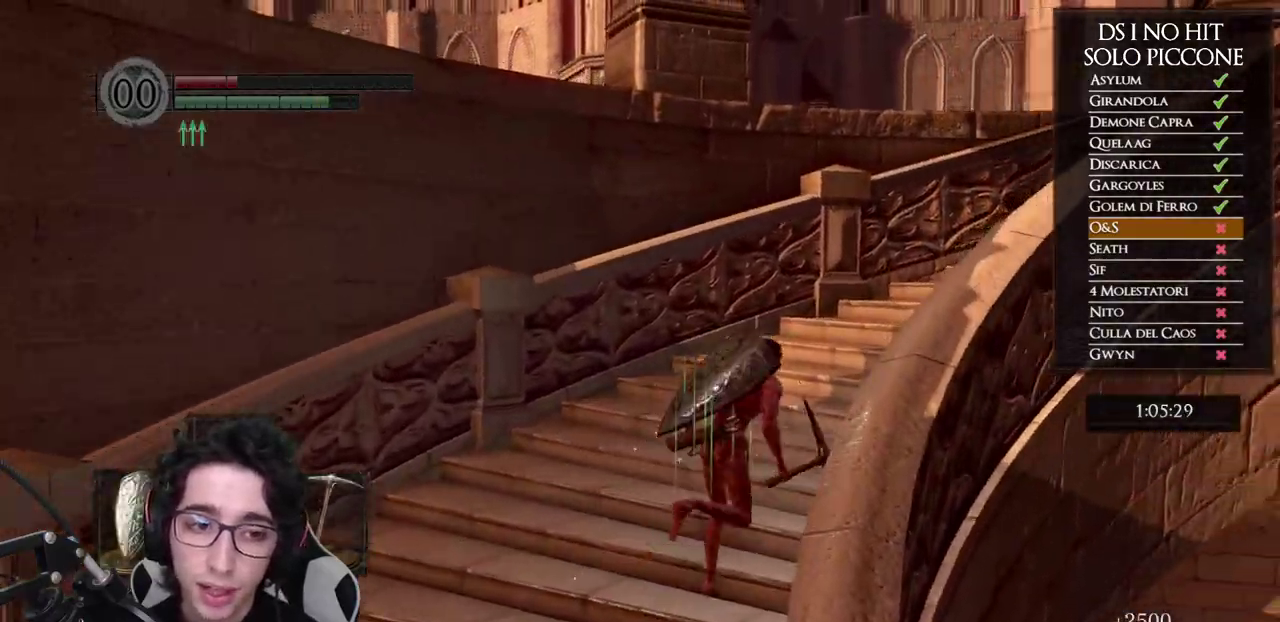
{"buttons": ["B"], "left_stick": "up-right", "right_stick": "center", "events": []}
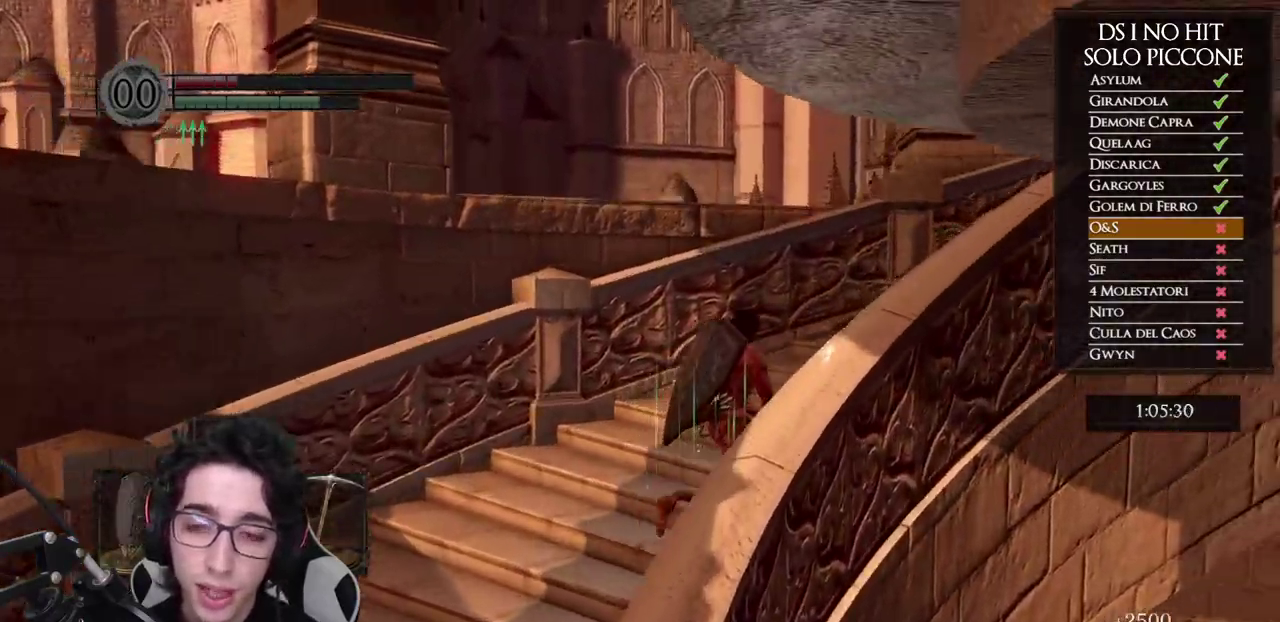
{"buttons": [], "left_stick": "up-right", "right_stick": "down-right", "events": [[200, "B", "up"], [300, "right_stick", "down-right"]]}
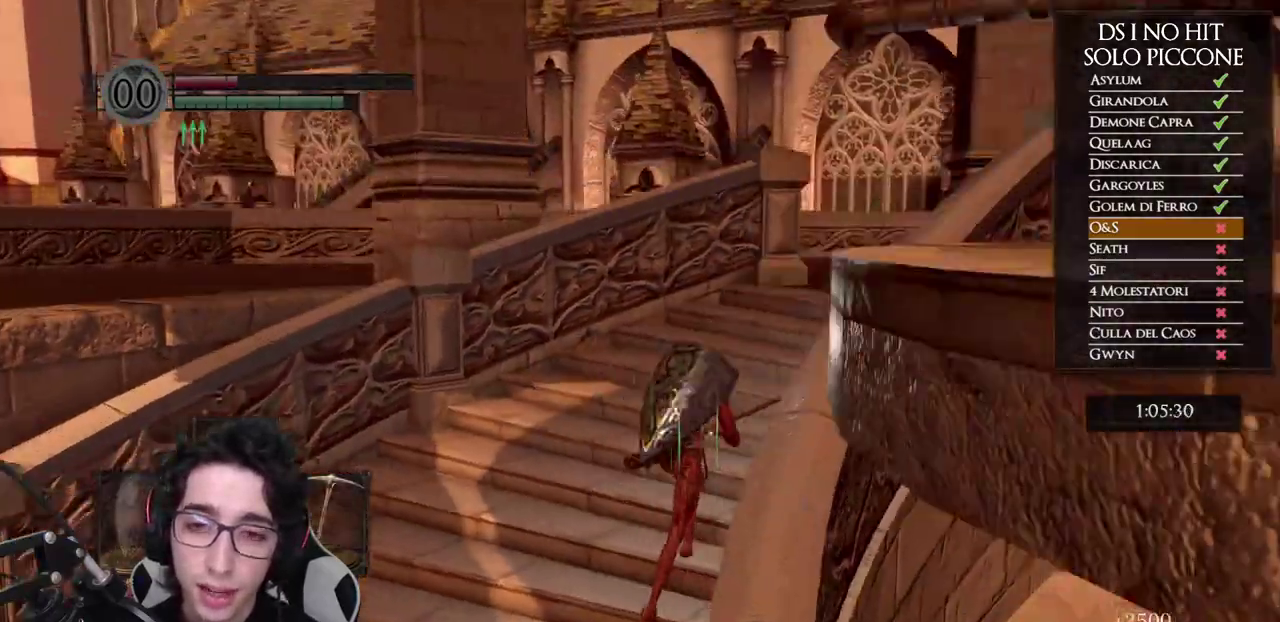
{"buttons": [], "left_stick": "up-left", "right_stick": "right", "events": [[133, "left_stick", "up"], [383, "right_stick", "right"], [400, "left_stick", "up-left"]]}
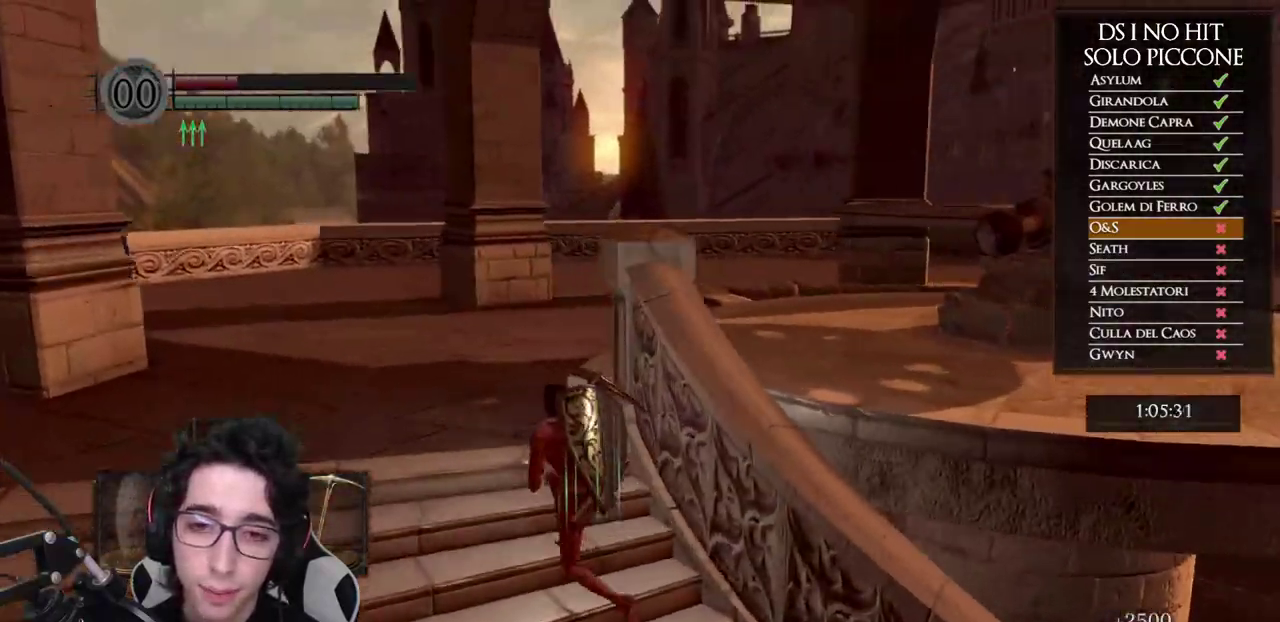
{"buttons": [], "left_stick": "up-left", "right_stick": "down-right", "events": [[150, "right_stick", "down-right"]]}
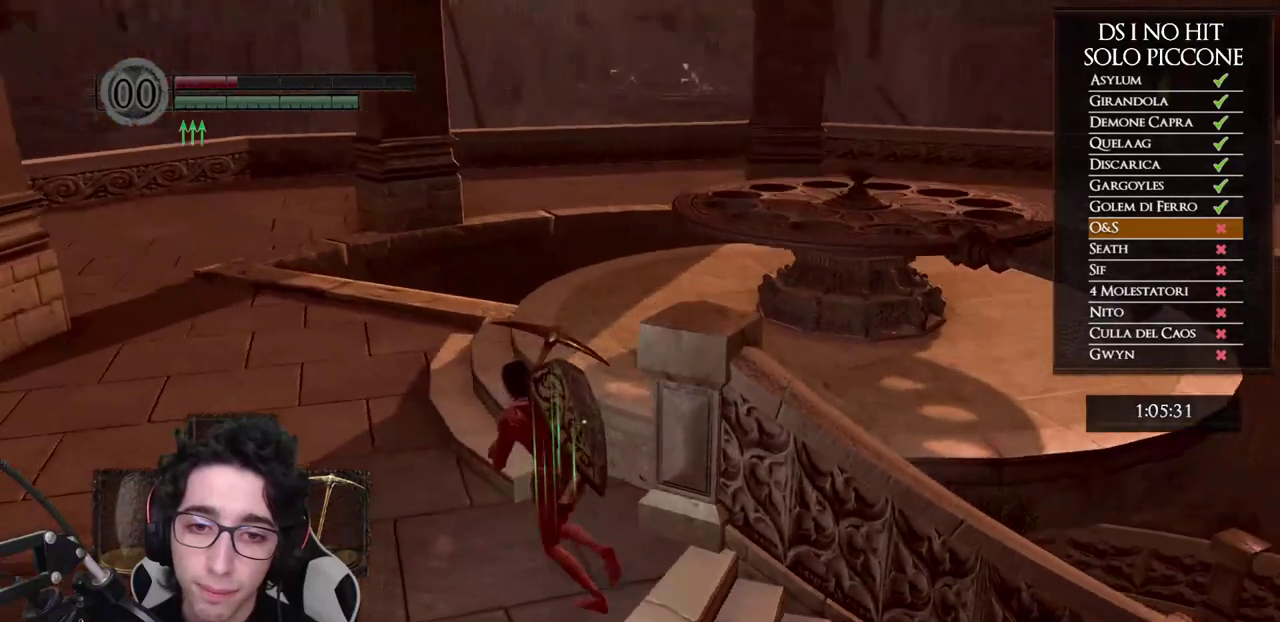
{"buttons": ["B"], "left_stick": "up", "right_stick": "center", "events": [[200, "right_stick", "center"], [300, "B", "down"], [450, "left_stick", "up"]]}
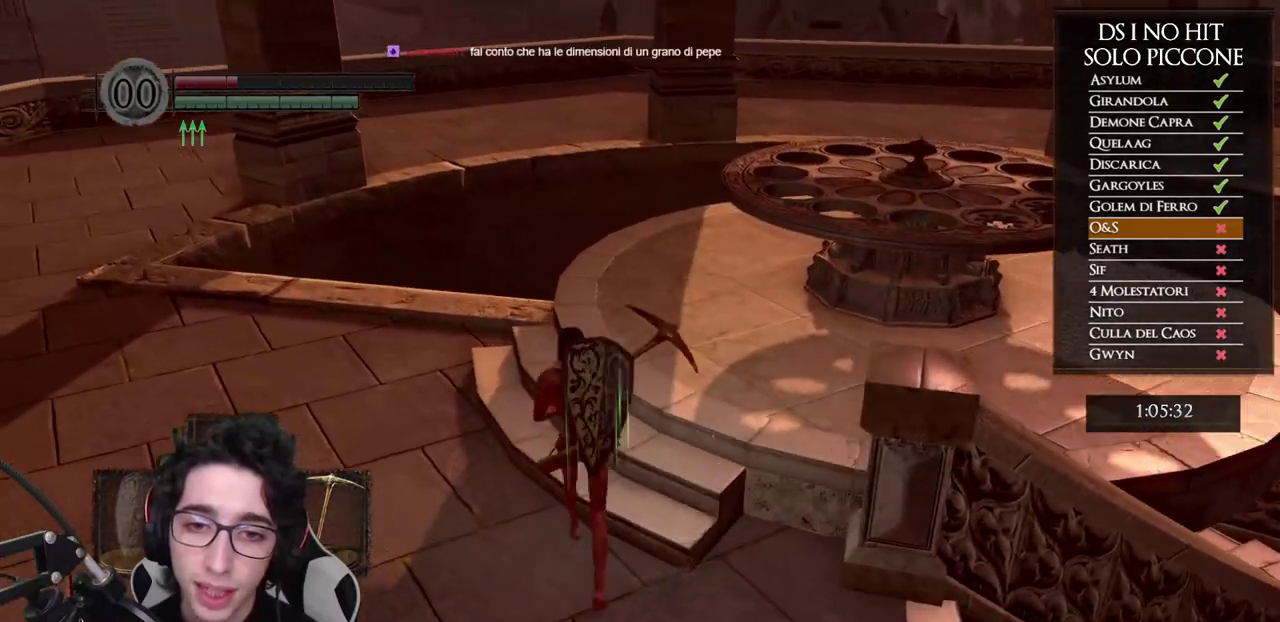
{"buttons": ["B"], "left_stick": "right", "right_stick": "center", "events": [[33, "left_stick", "up-right"], [383, "left_stick", "right"]]}
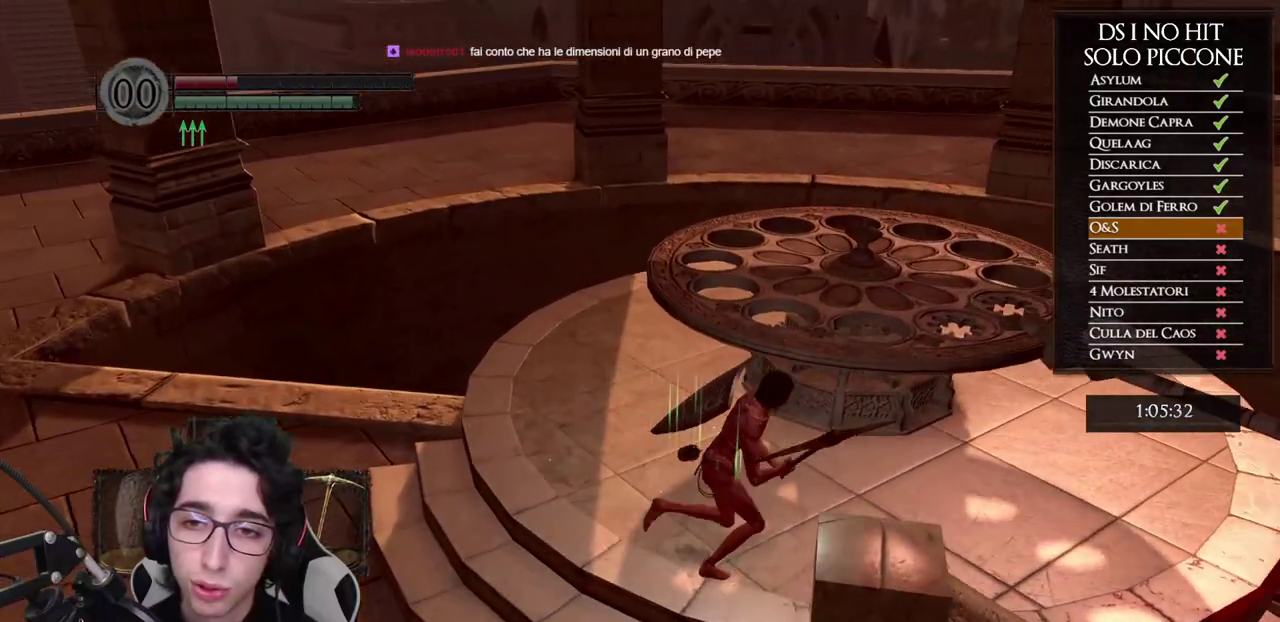
{"buttons": ["A"], "left_stick": "up-right", "right_stick": "center", "events": [[367, "B", "up"], [433, "left_stick", "up-right"], [467, "A", "down"]]}
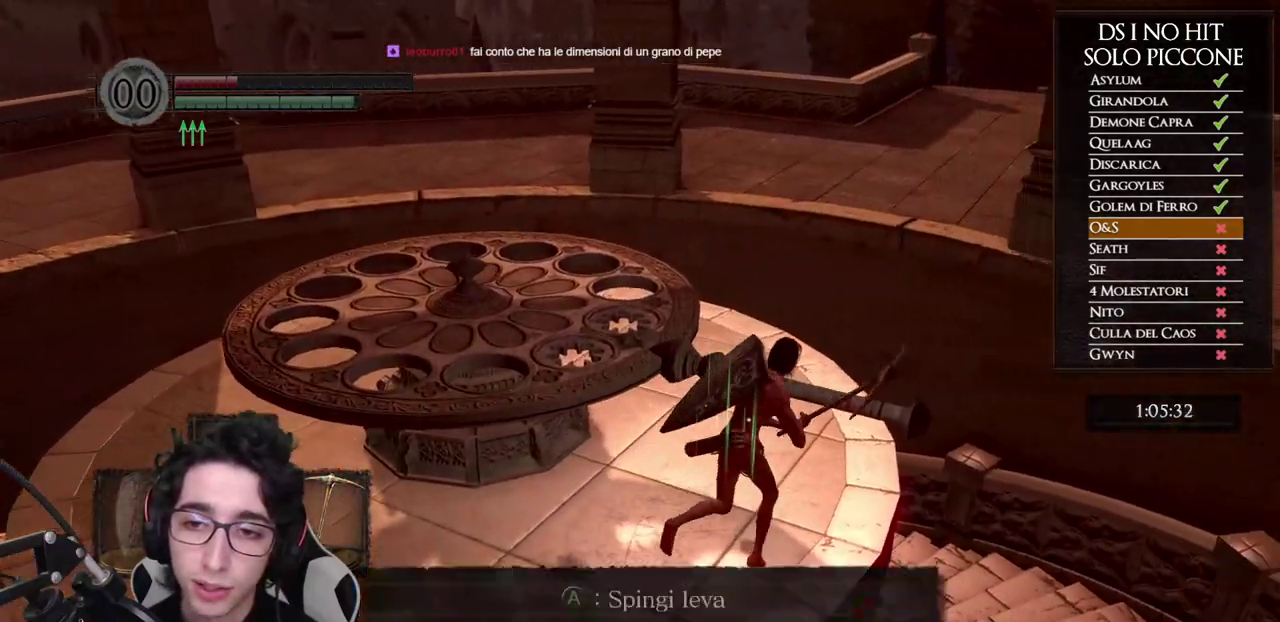
{"buttons": [], "left_stick": "center", "right_stick": "center", "events": [[67, "A", "up"], [133, "A", "down"], [183, "left_stick", "center"], [200, "A", "up"], [267, "A", "down"], [350, "A", "up"]]}
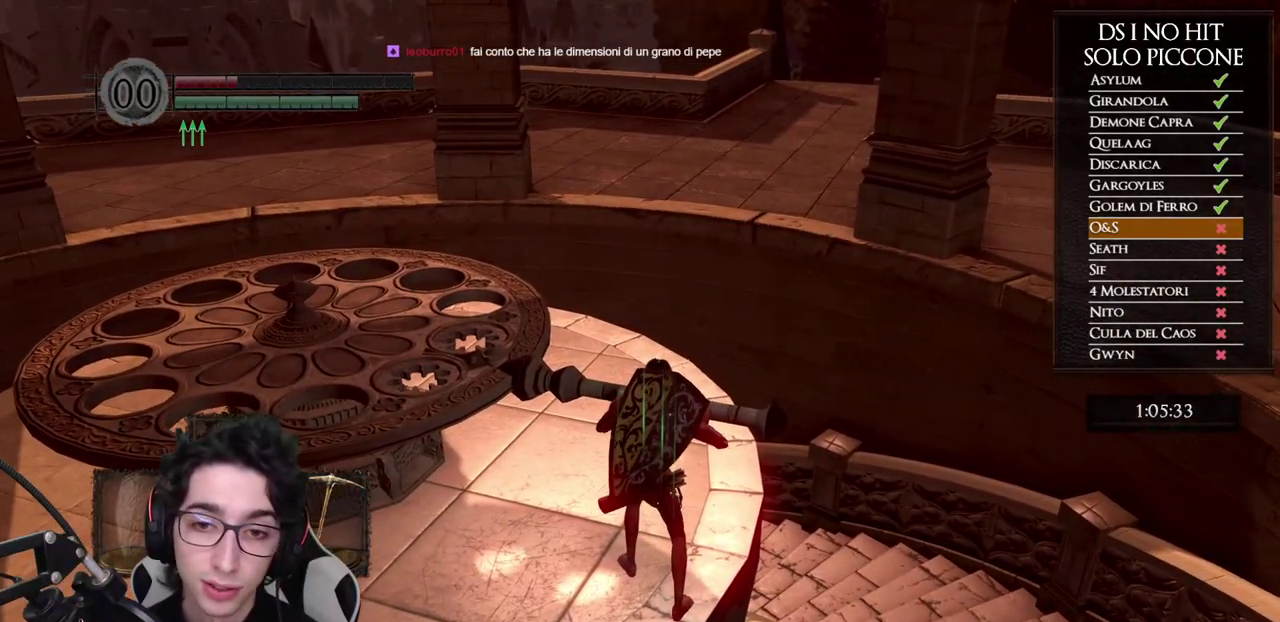
{"buttons": [], "left_stick": "center", "right_stick": "center", "events": []}
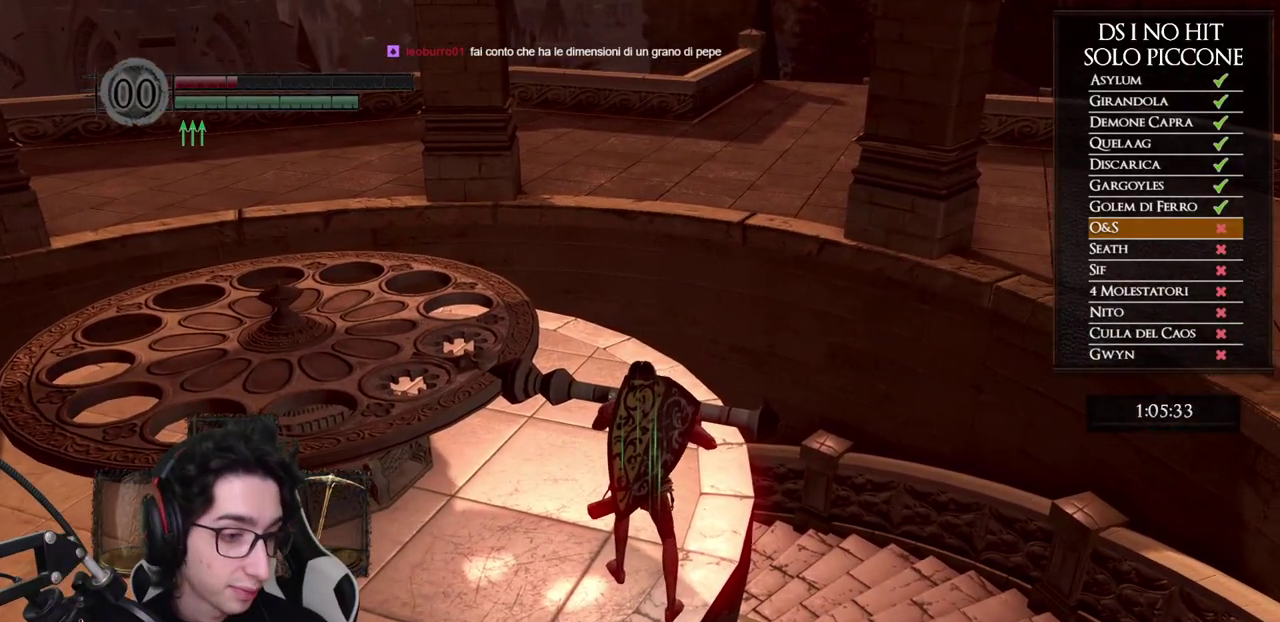
{"buttons": [], "left_stick": "center", "right_stick": "center", "events": []}
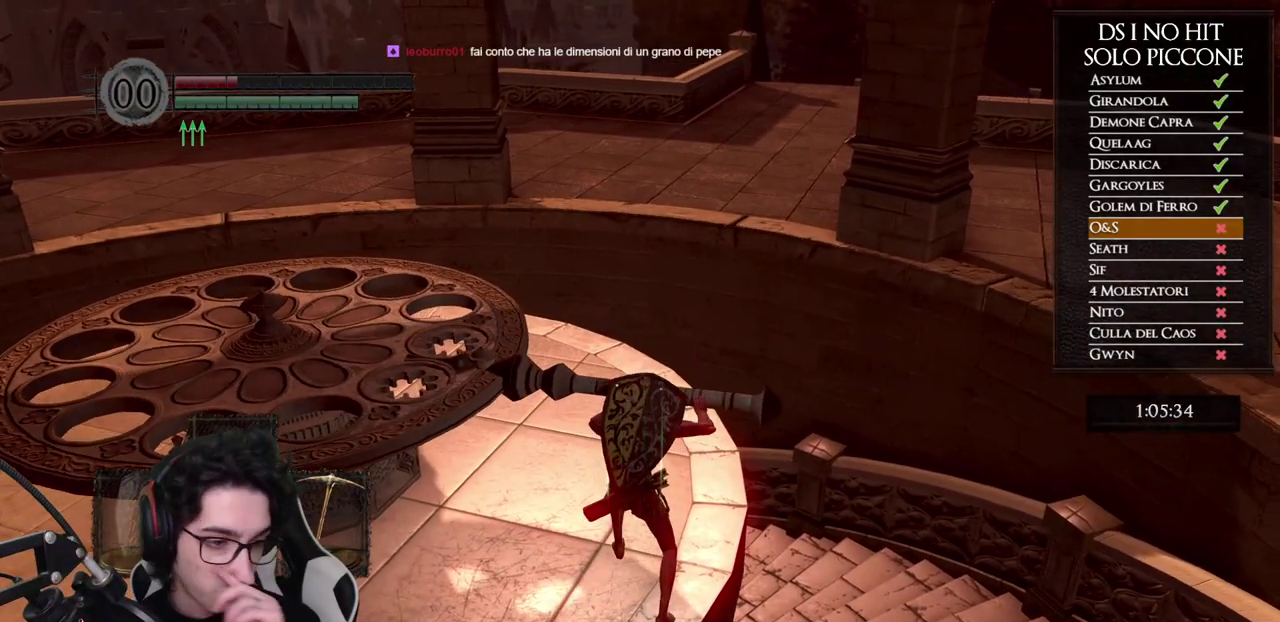
{"buttons": [], "left_stick": "center", "right_stick": "center", "events": []}
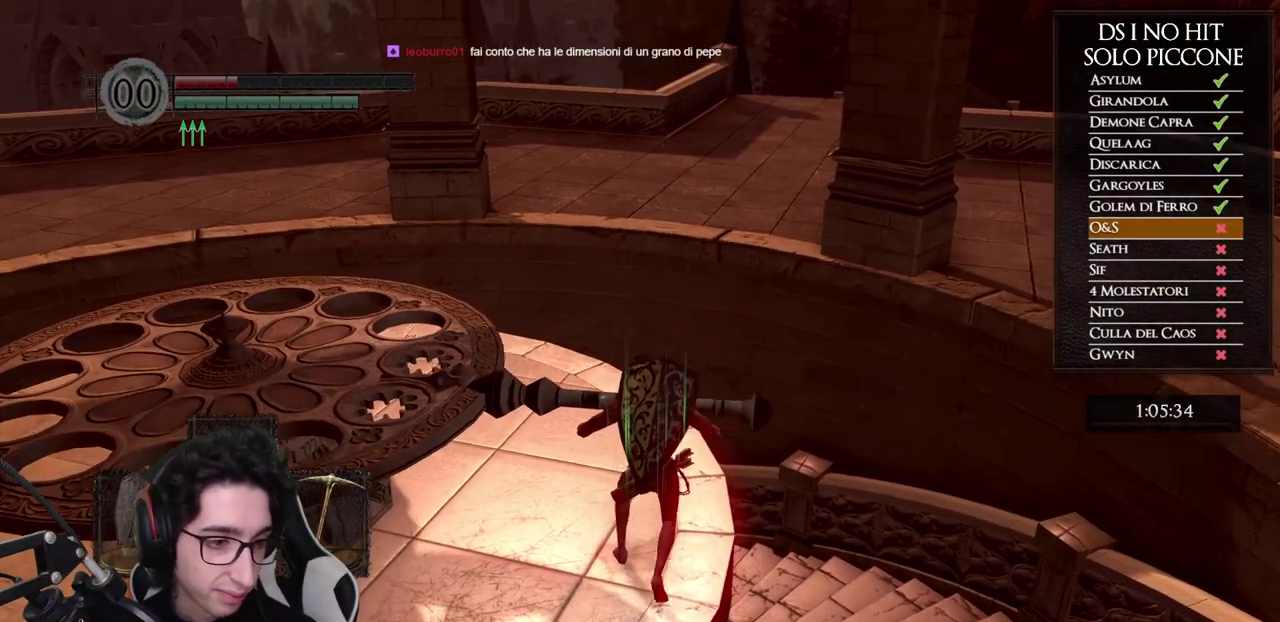
{"buttons": [], "left_stick": "center", "right_stick": "center", "events": []}
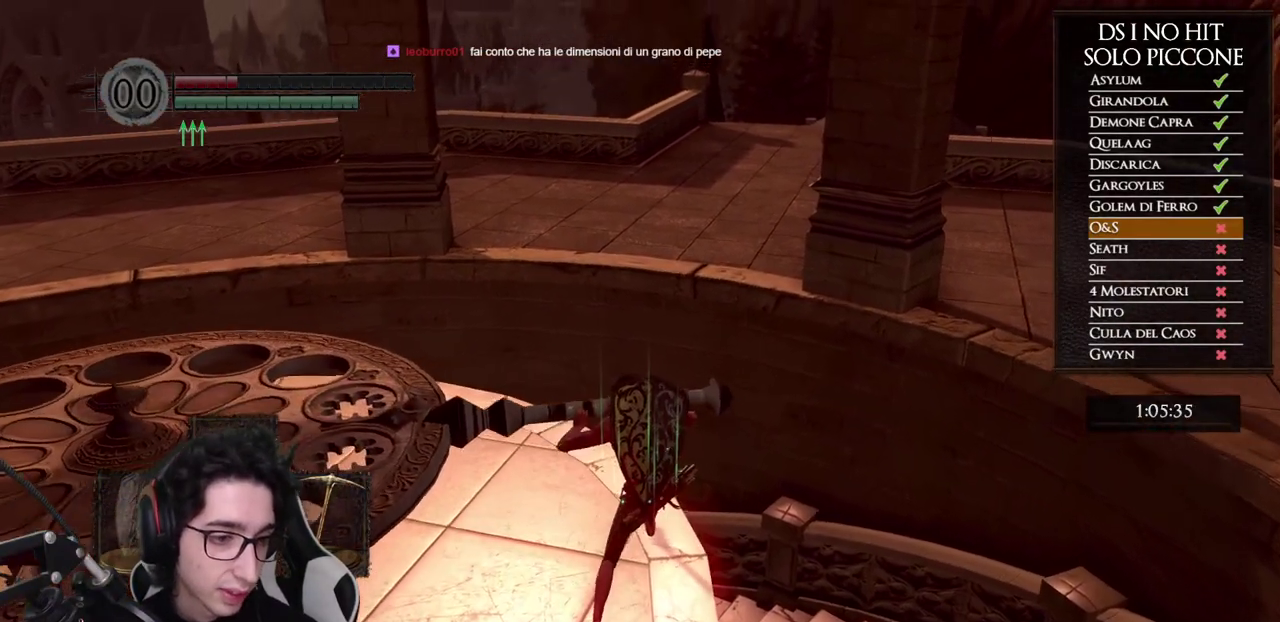
{"buttons": [], "left_stick": "center", "right_stick": "center", "events": []}
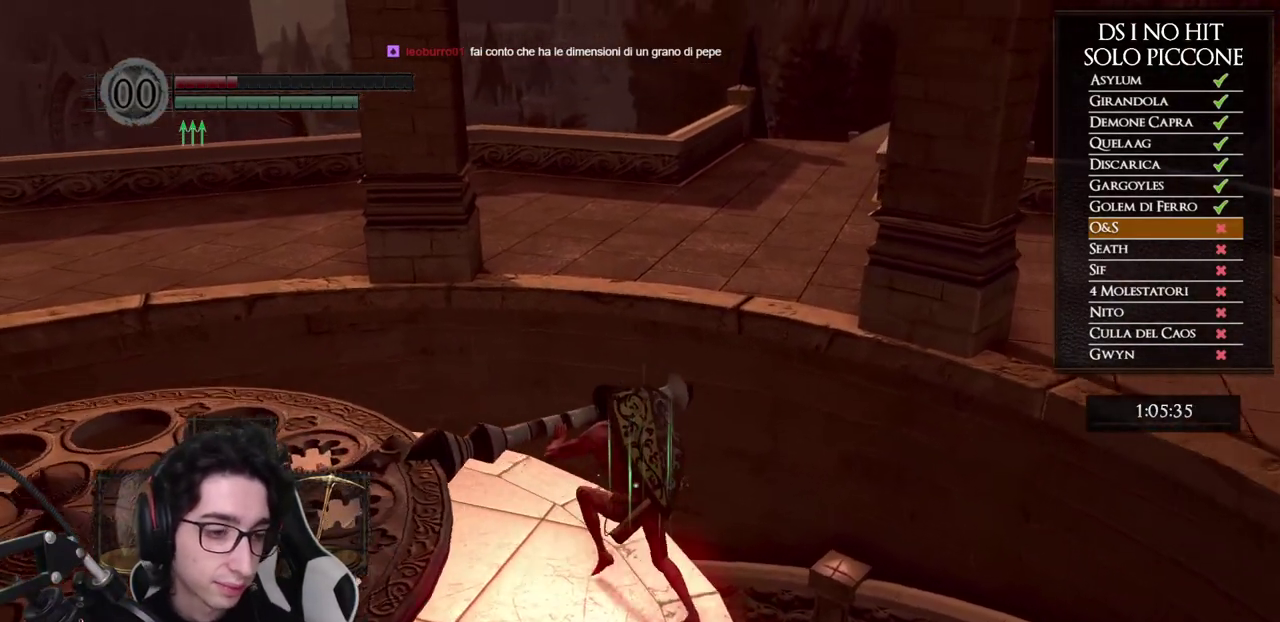
{"buttons": [], "left_stick": "center", "right_stick": "center", "events": []}
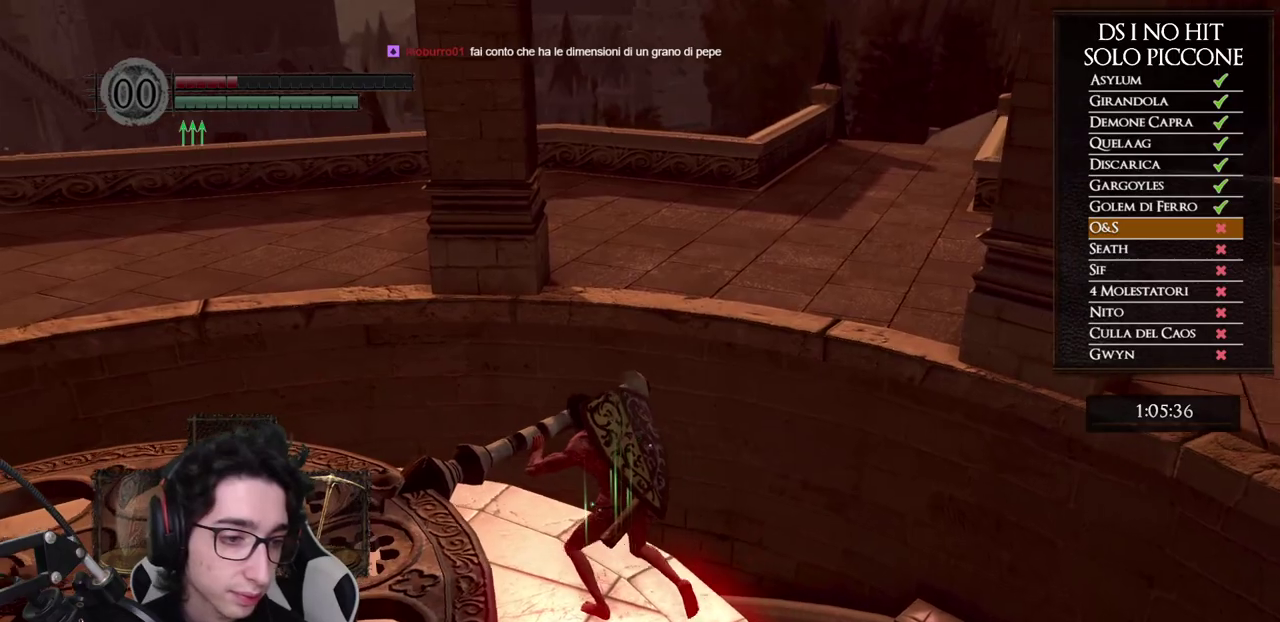
{"buttons": [], "left_stick": "center", "right_stick": "center", "events": []}
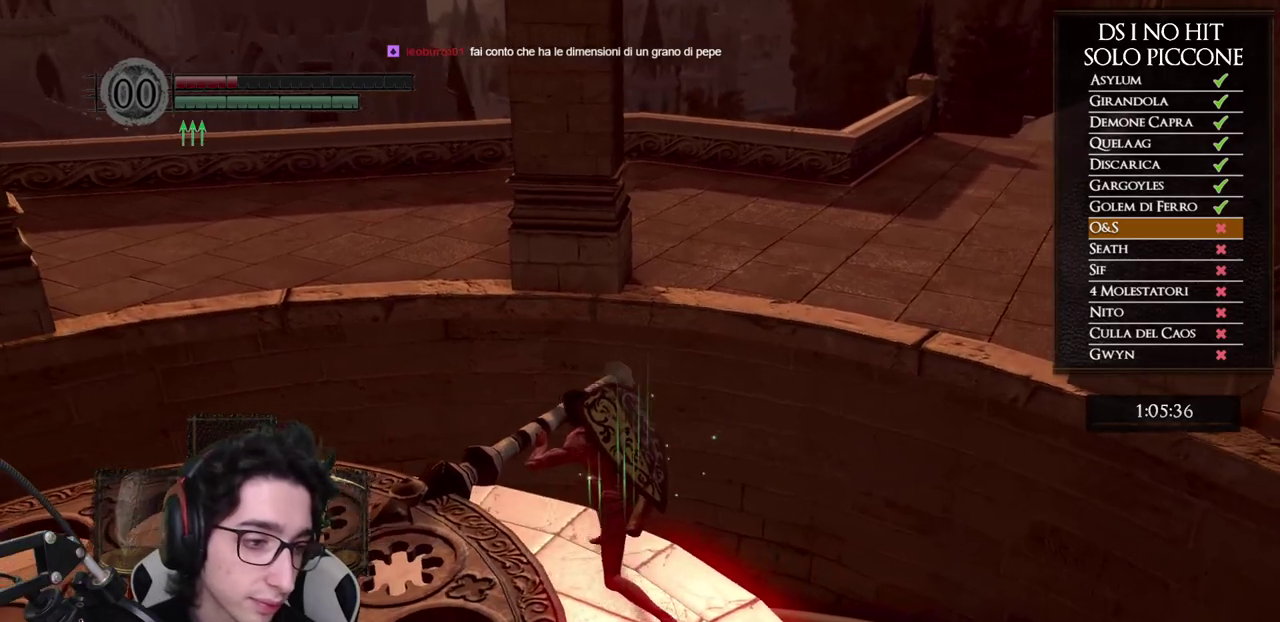
{"buttons": [], "left_stick": "center", "right_stick": "center", "events": []}
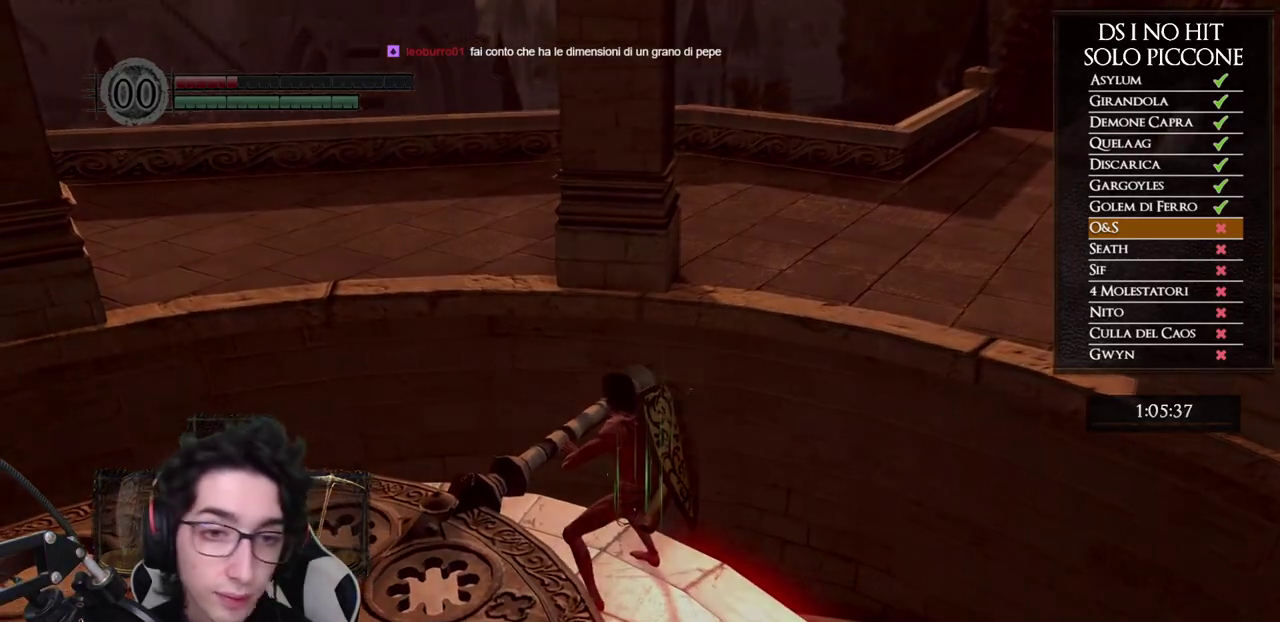
{"buttons": [], "left_stick": "center", "right_stick": "center", "events": []}
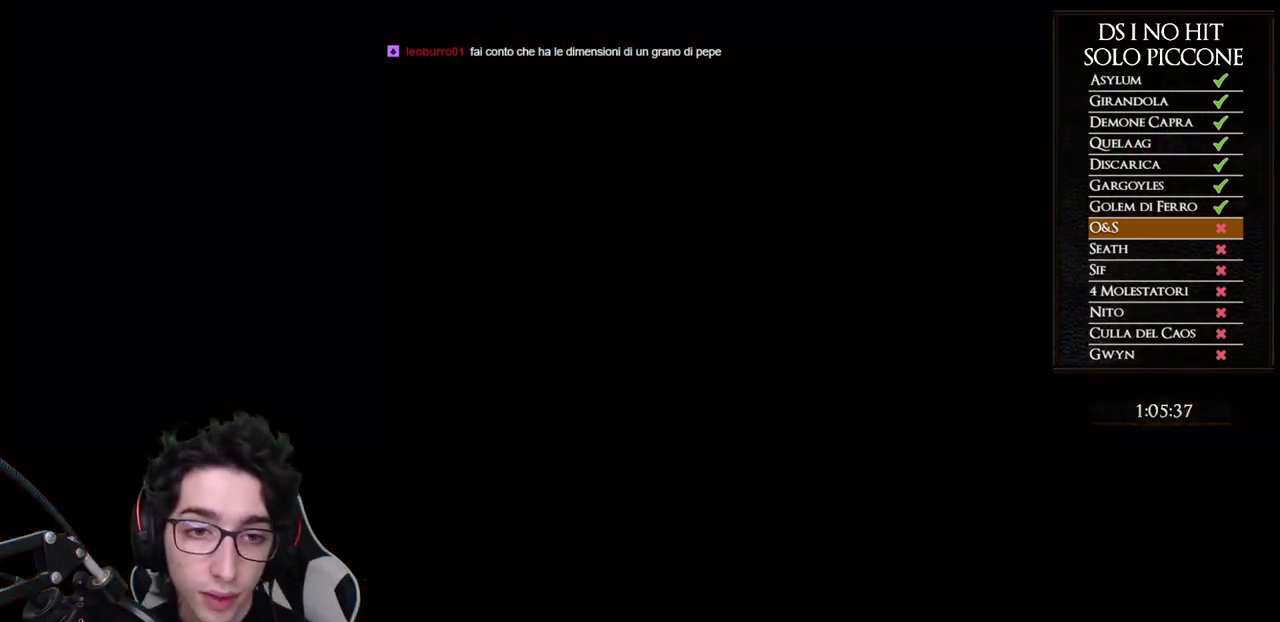
{"buttons": [], "left_stick": "center", "right_stick": "center", "events": [[300, "START", "down"], [433, "START", "up"]]}
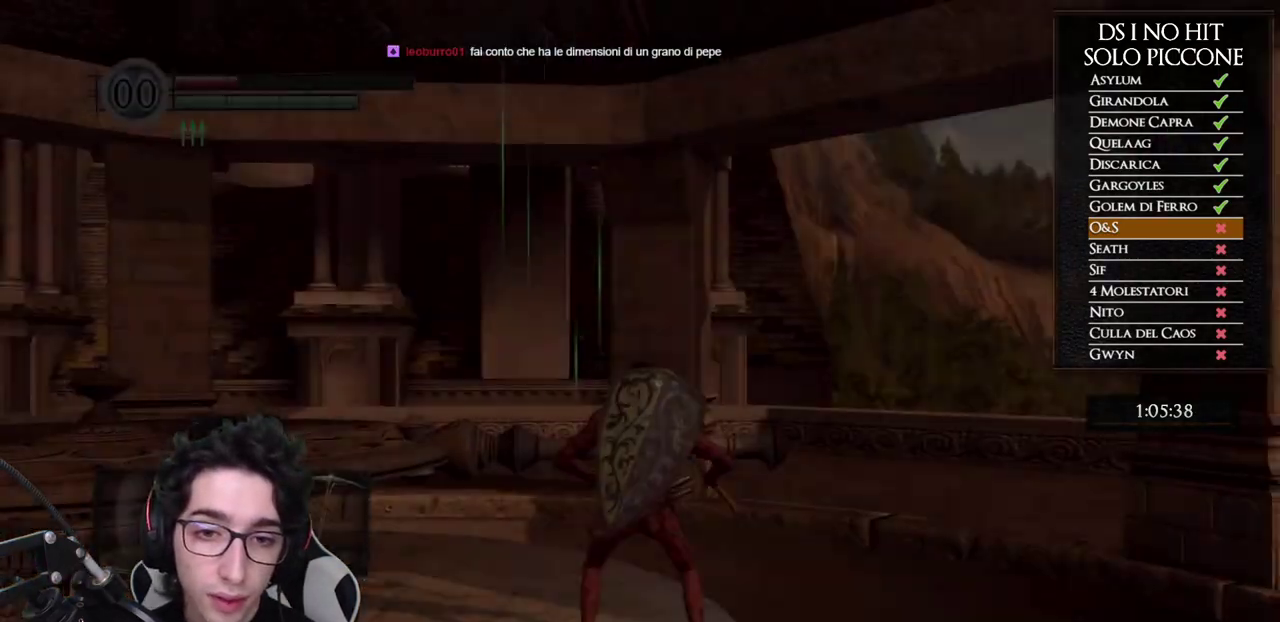
{"buttons": [], "left_stick": "left", "right_stick": "left", "events": [[83, "left_stick", "left"], [117, "right_stick", "left"]]}
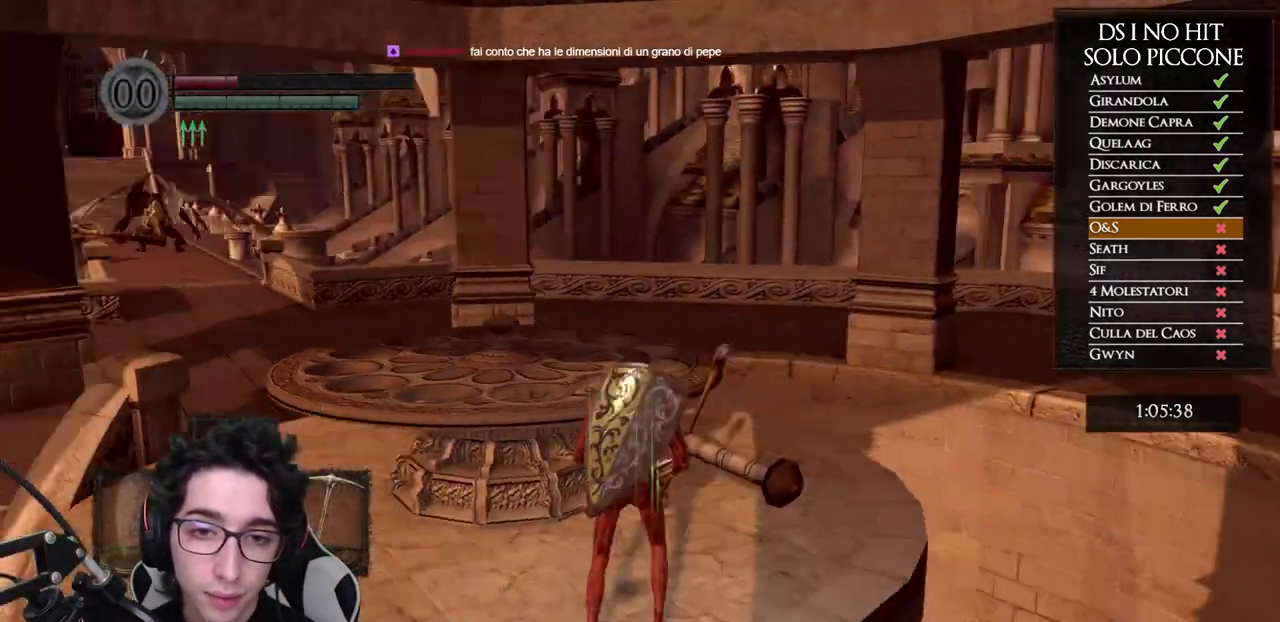
{"buttons": ["B"], "left_stick": "up", "right_stick": "center", "events": [[33, "left_stick", "up-left"], [233, "right_stick", "center"], [283, "B", "down"], [467, "left_stick", "up"]]}
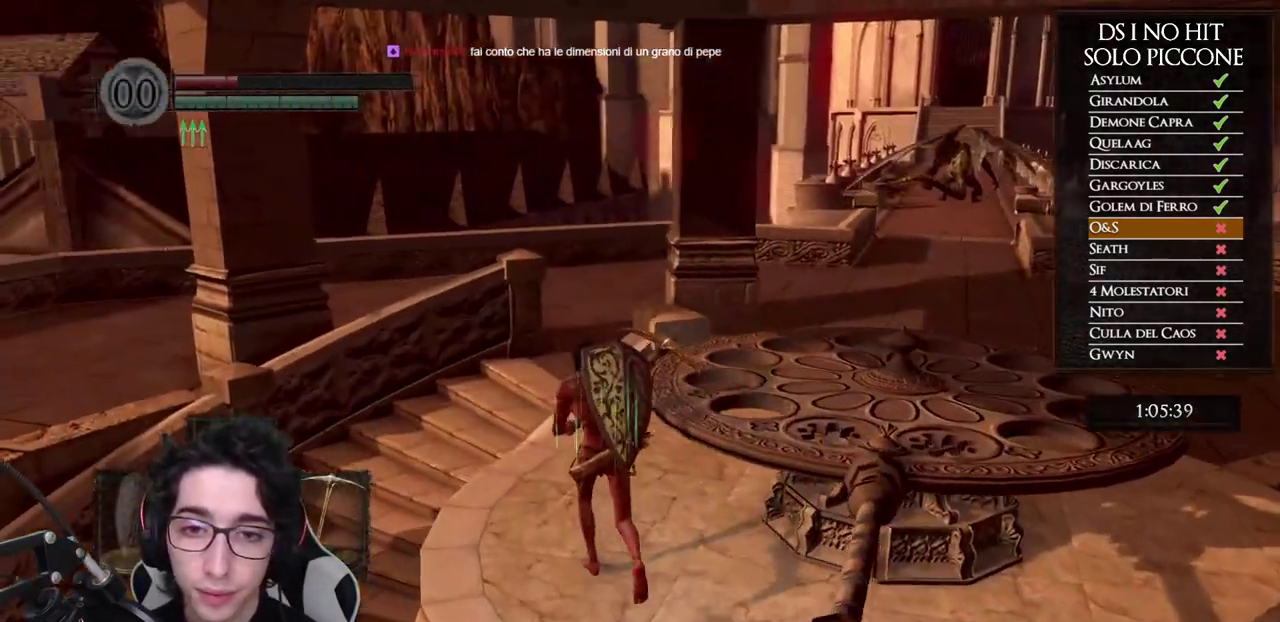
{"buttons": ["B"], "left_stick": "up-right", "right_stick": "center", "events": [[433, "left_stick", "up-right"]]}
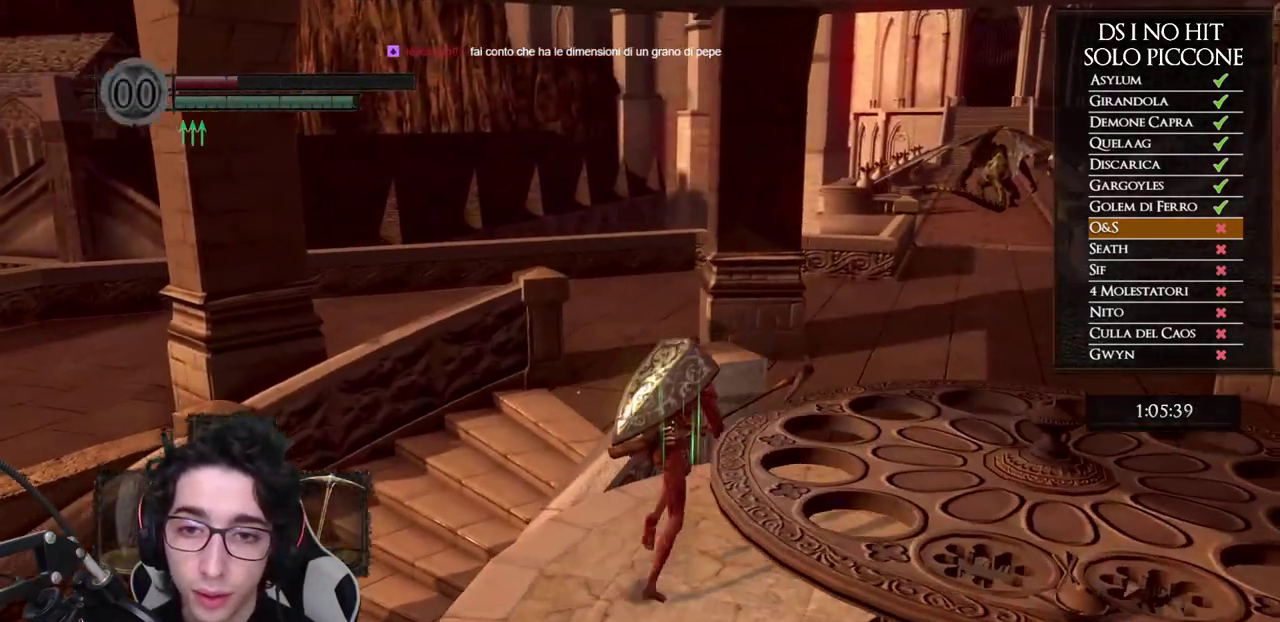
{"buttons": ["B"], "left_stick": "up-right", "right_stick": "center", "events": []}
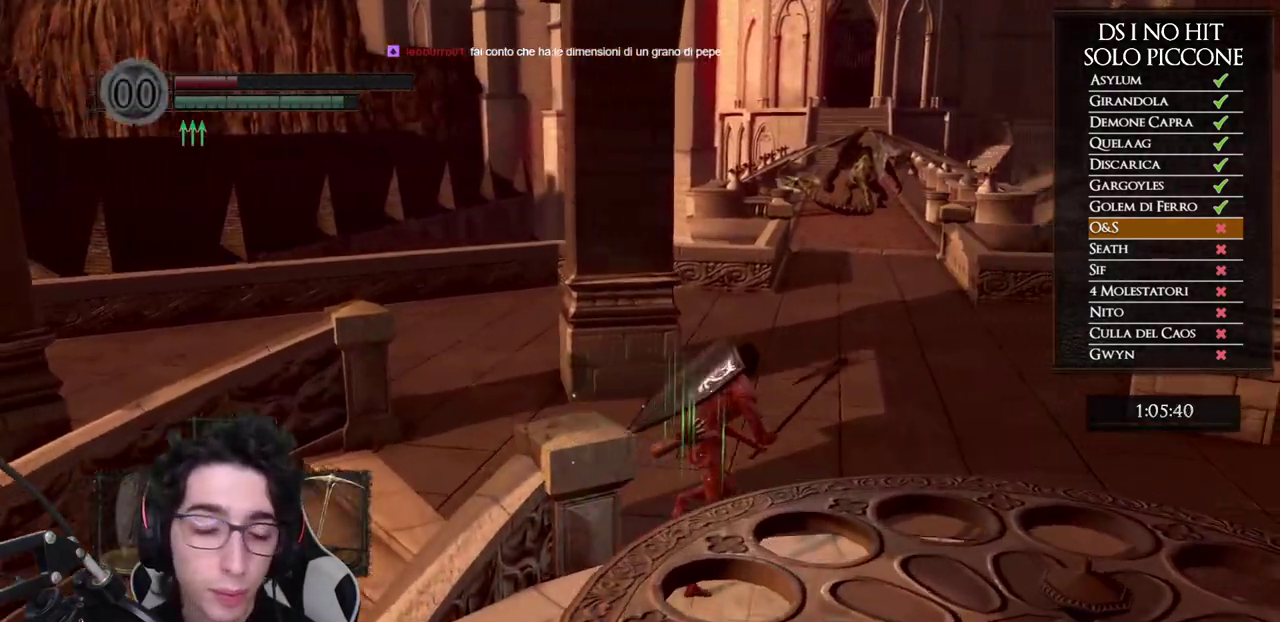
{"buttons": ["B"], "left_stick": "up-left", "right_stick": "center", "events": [[67, "left_stick", "up"], [333, "left_stick", "up-left"]]}
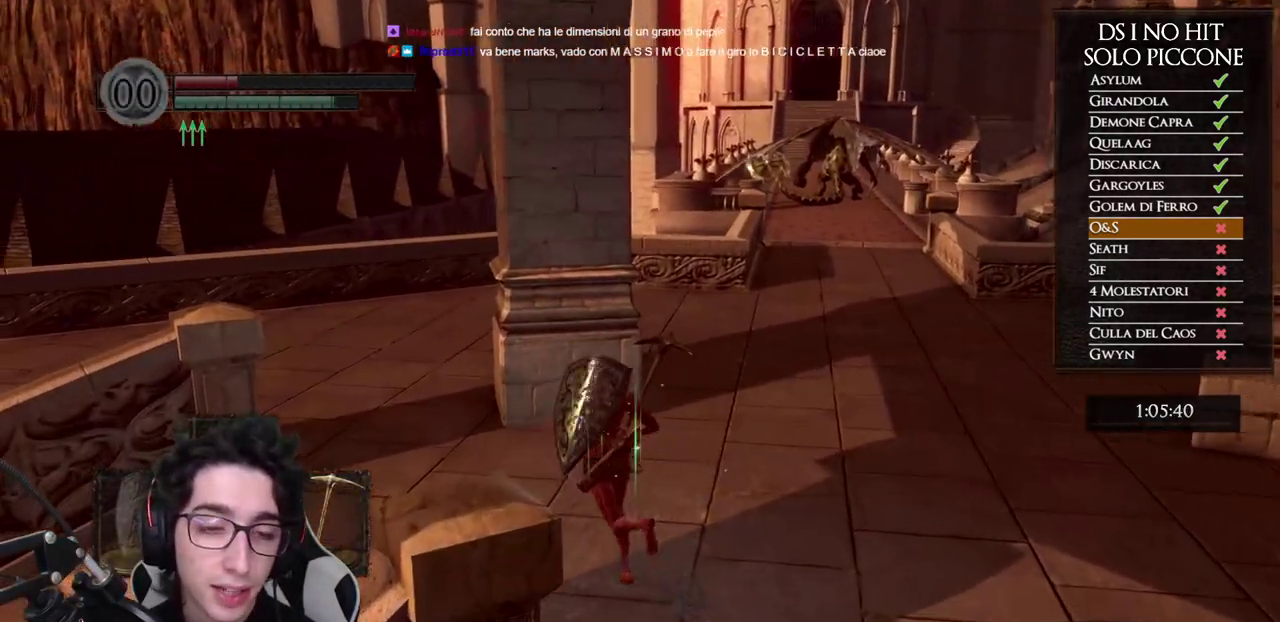
{"buttons": ["B"], "left_stick": "up-left", "right_stick": "center", "events": []}
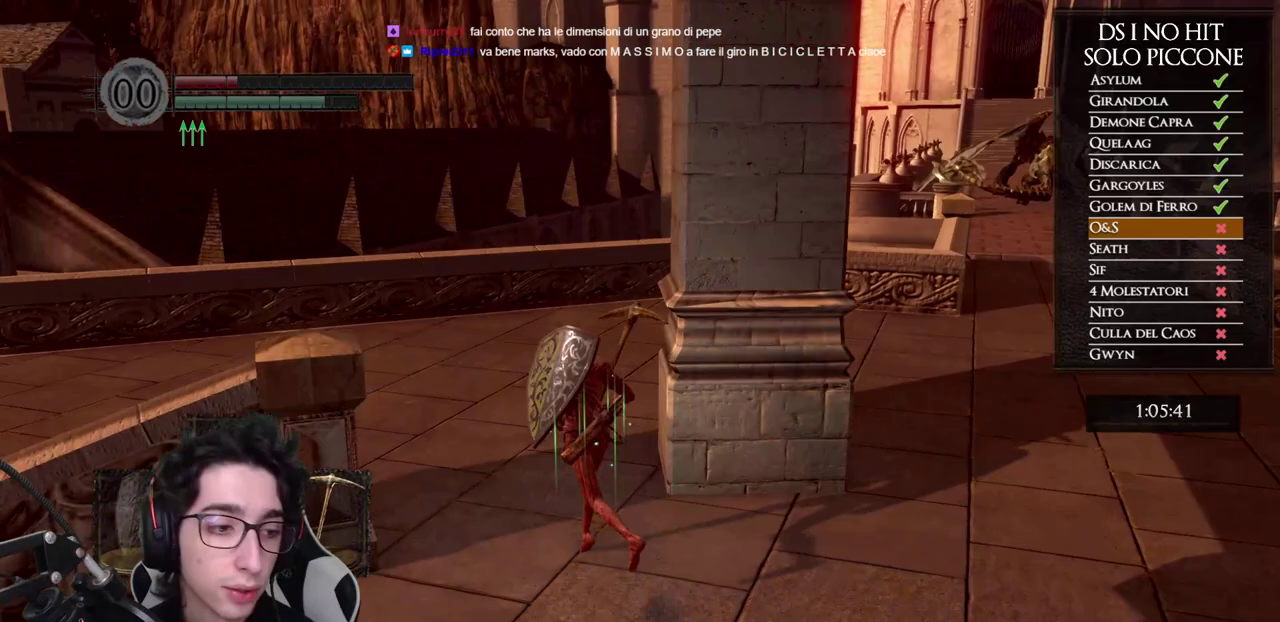
{"buttons": [], "left_stick": "up-left", "right_stick": "center", "events": [[483, "B", "up"]]}
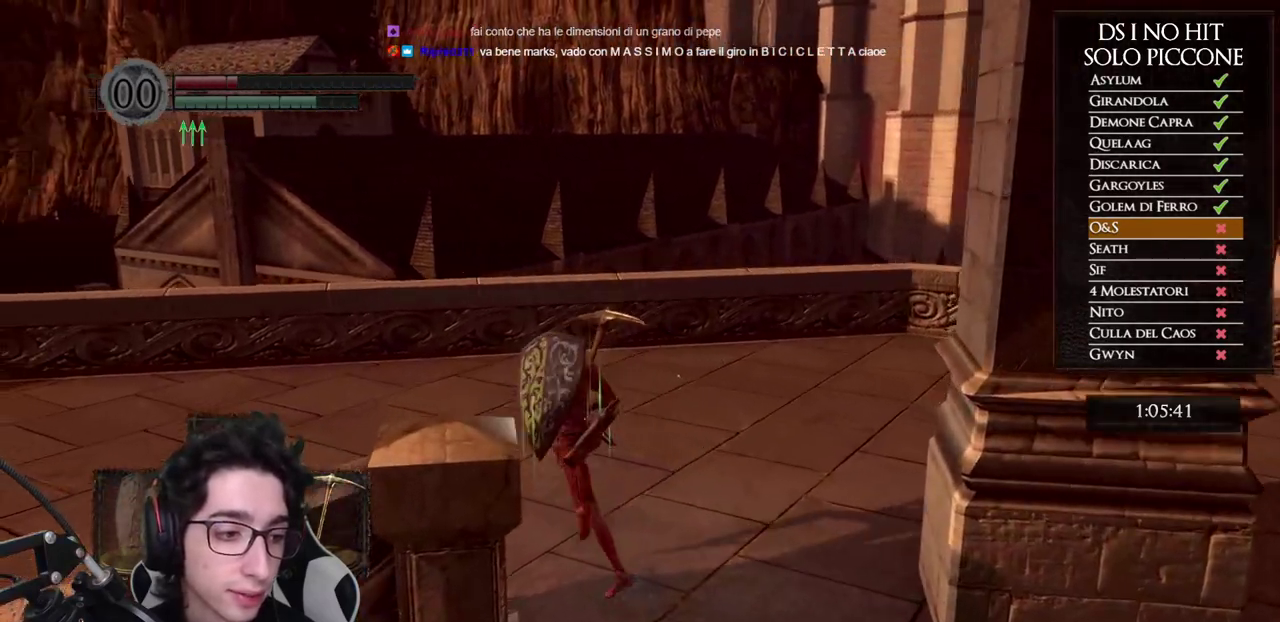
{"buttons": [], "left_stick": "up", "right_stick": "left", "events": [[117, "right_stick", "down-left"], [283, "right_stick", "left"], [433, "left_stick", "up"]]}
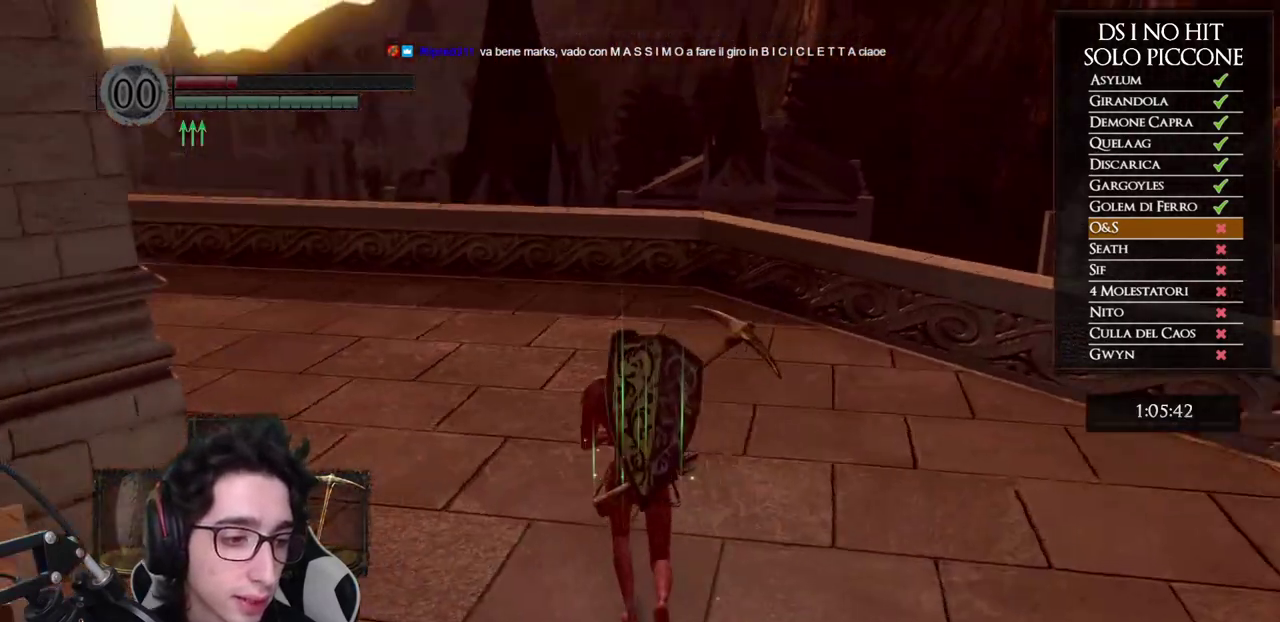
{"buttons": ["B"], "left_stick": "up", "right_stick": "center", "events": [[183, "right_stick", "center"], [250, "B", "down"]]}